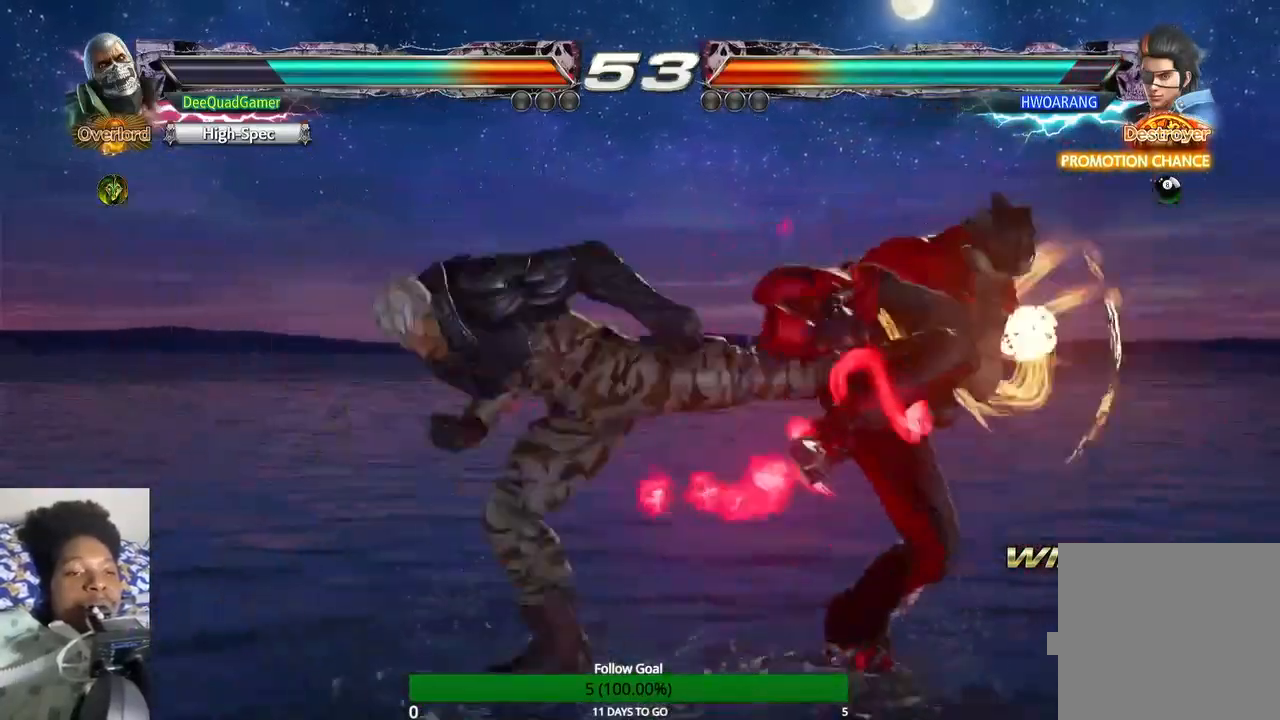
Gameplay with a controller (PlayStation layout); each line is a JSON object with the inputs held at the frame after it. "events" lists button and stick changes between this image and that frame as [ms after this image, input, new state], when the widget could be followed in between. Not read: L3 R3.
{"buttons": [], "left_stick": "center", "right_stick": "center", "events": [[333, "left_stick", "down"], [400, "CIRCLE", "down"], [400, "CROSS", "down"], [500, "CIRCLE", "up"], [500, "CROSS", "up"], [500, "left_stick", "center"]]}
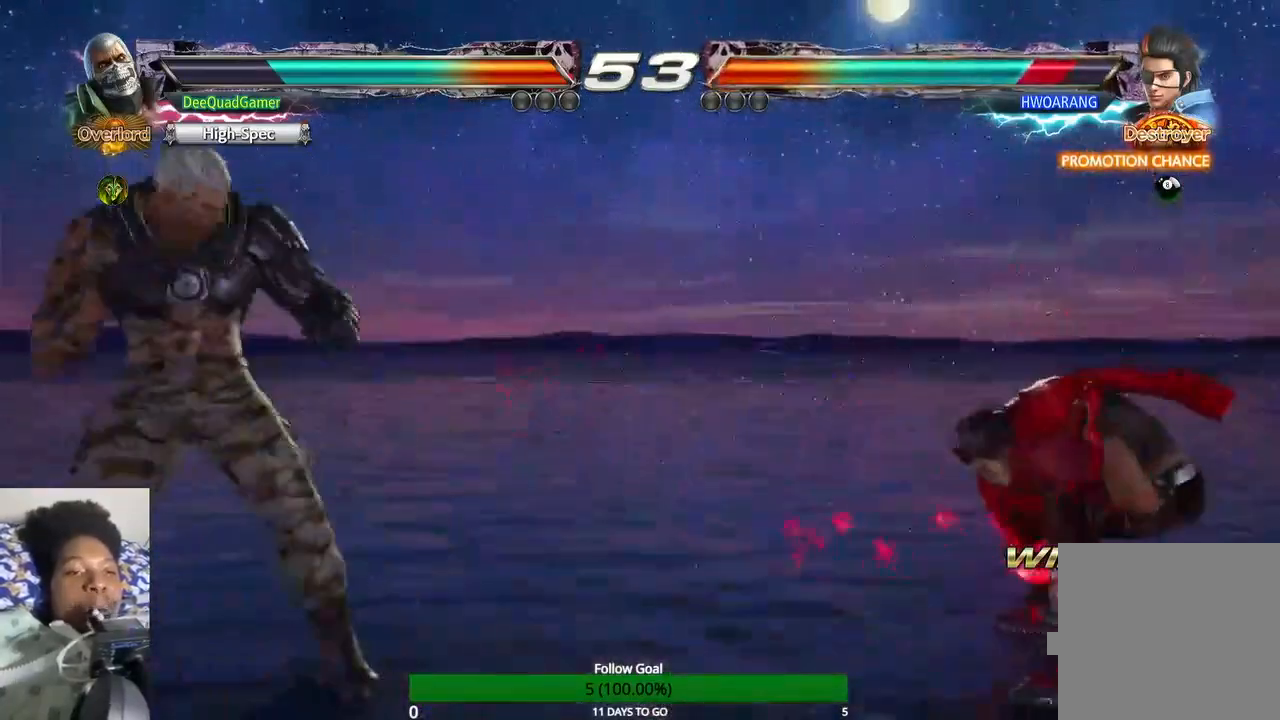
{"buttons": [], "left_stick": "center", "right_stick": "center", "events": []}
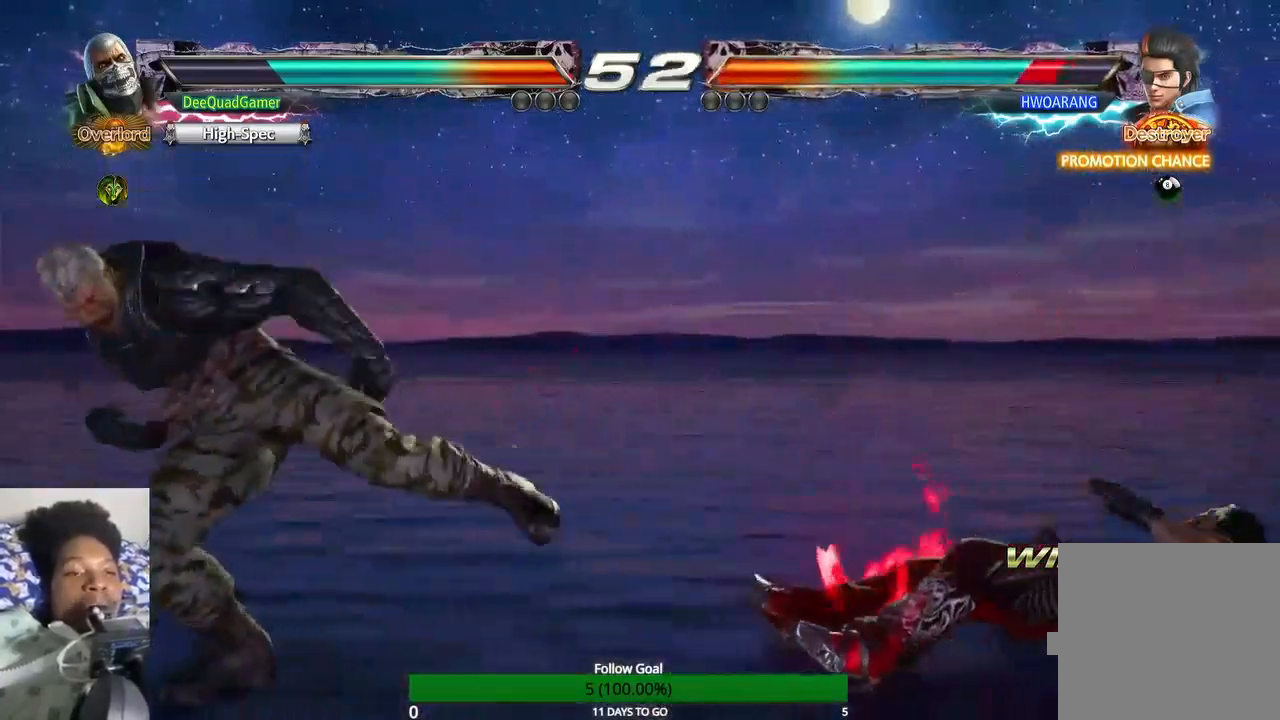
{"buttons": [], "left_stick": "center", "right_stick": "center", "events": [[200, "left_stick", "right"], [367, "left_stick", "center"]]}
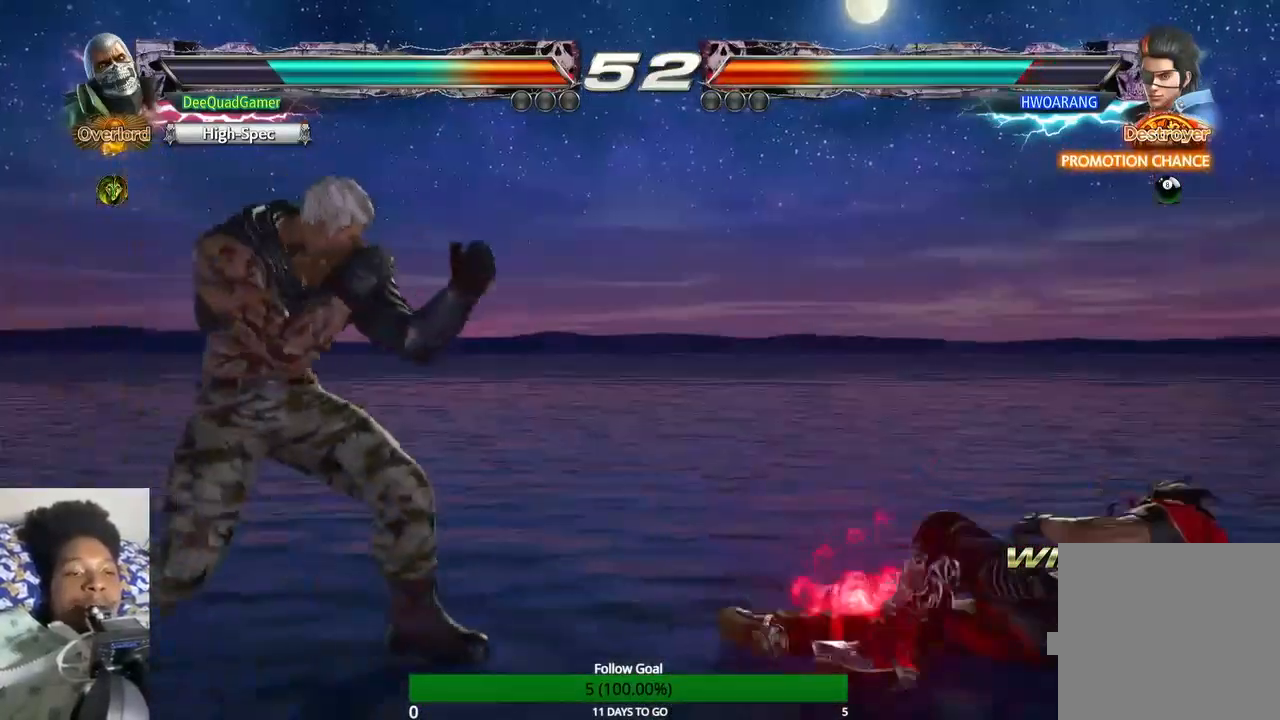
{"buttons": [], "left_stick": "center", "right_stick": "center", "events": []}
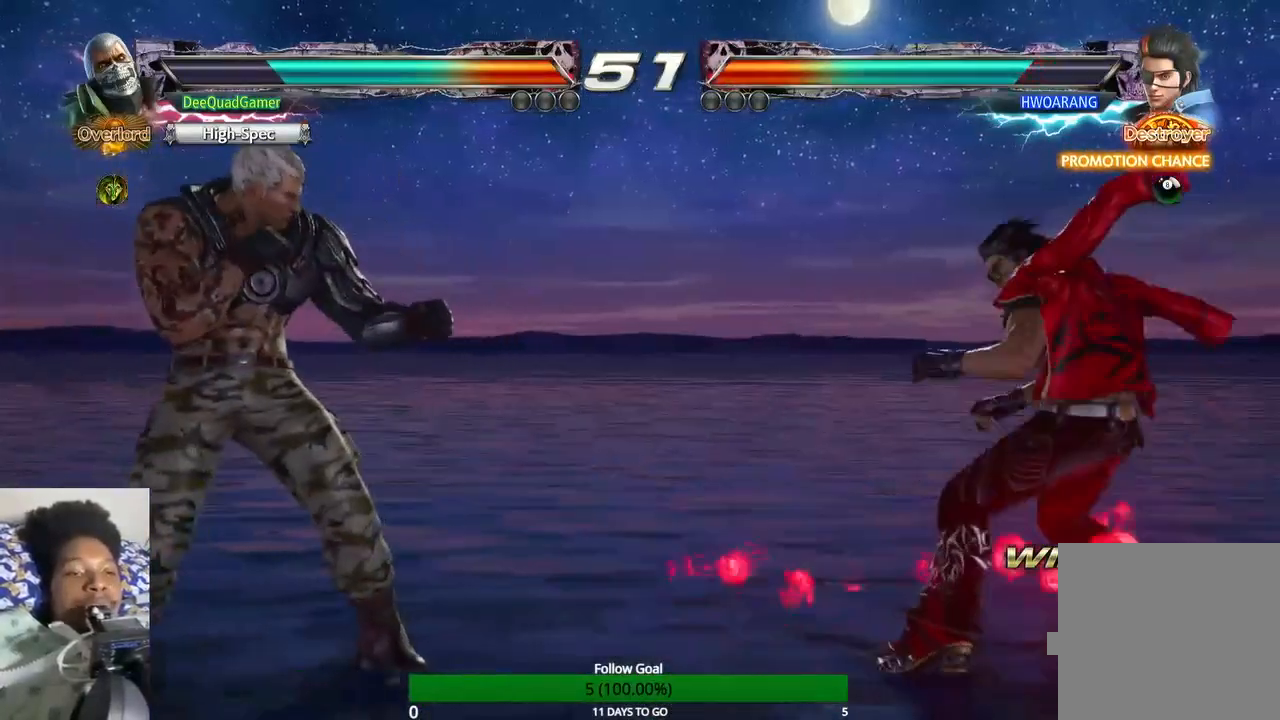
{"buttons": [], "left_stick": "center", "right_stick": "center", "events": []}
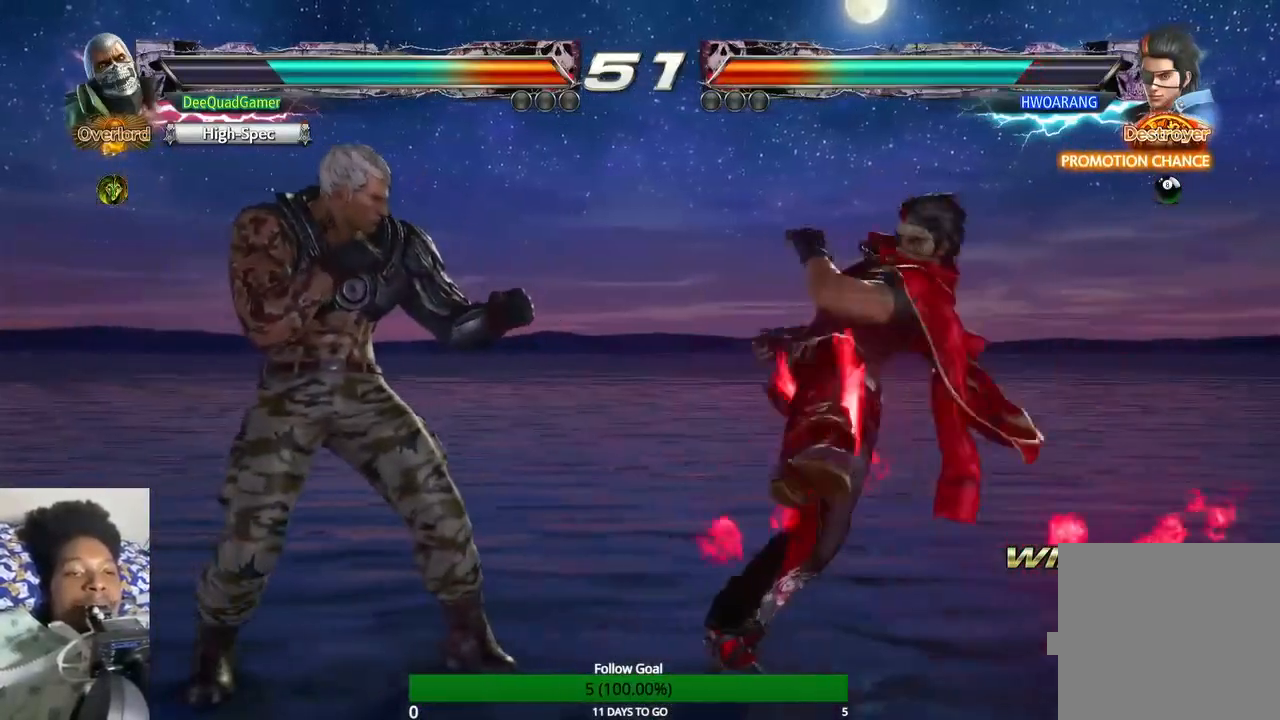
{"buttons": ["SQUARE"], "left_stick": "center", "right_stick": "center", "events": [[467, "SQUARE", "down"]]}
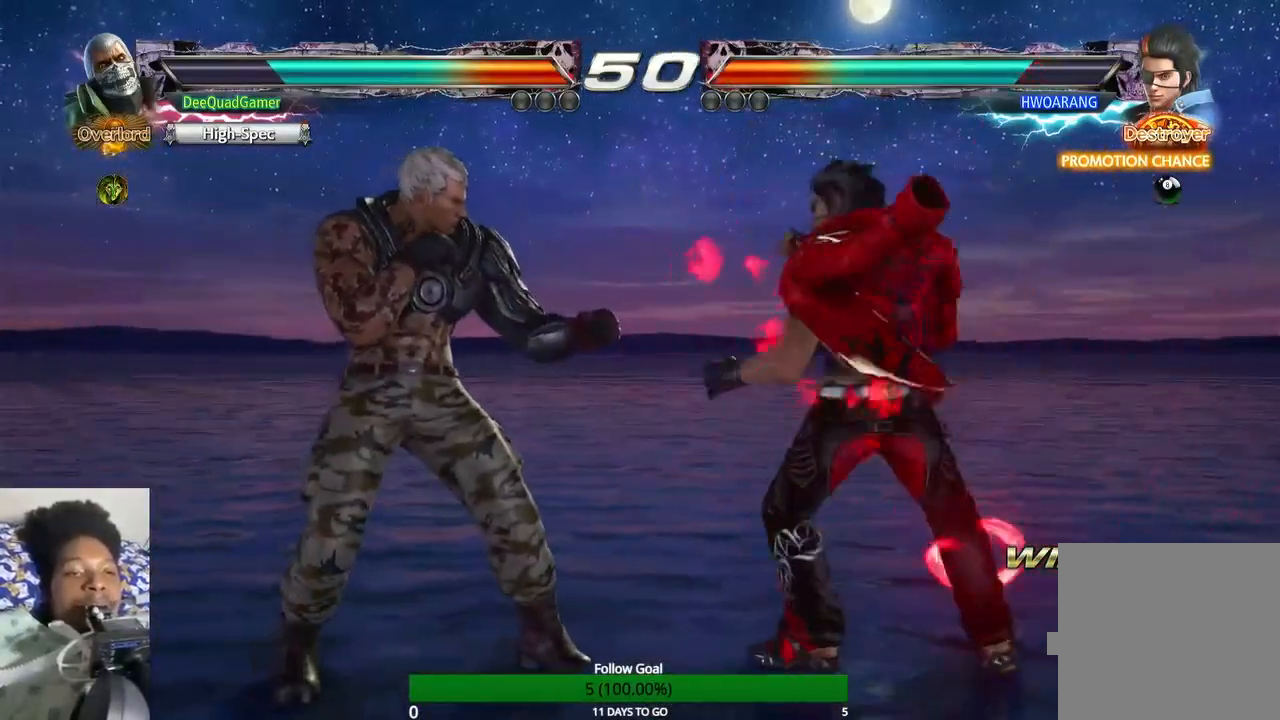
{"buttons": ["TRIANGLE"], "left_stick": "center", "right_stick": "center", "events": [[67, "SQUARE", "up"], [100, "CIRCLE", "down"], [233, "CIRCLE", "up"], [400, "TRIANGLE", "down"]]}
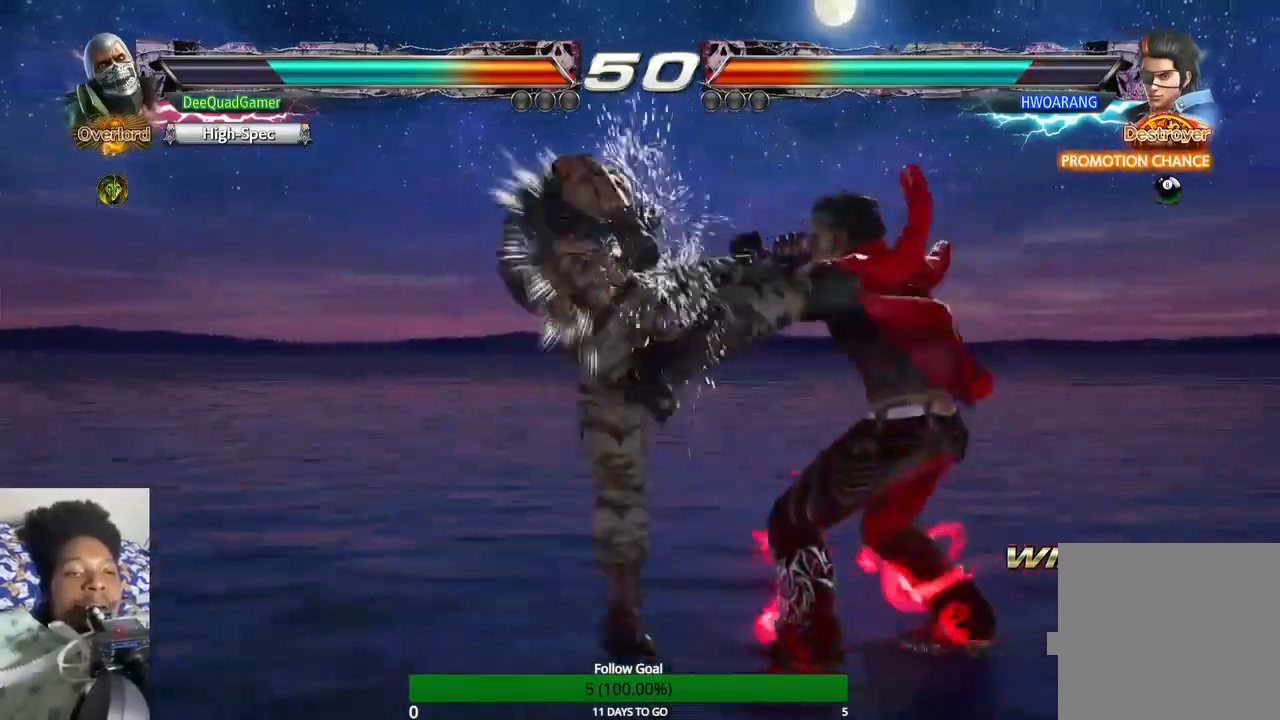
{"buttons": ["SQUARE"], "left_stick": "center", "right_stick": "center", "events": [[33, "TRIANGLE", "up"], [200, "SQUARE", "down"]]}
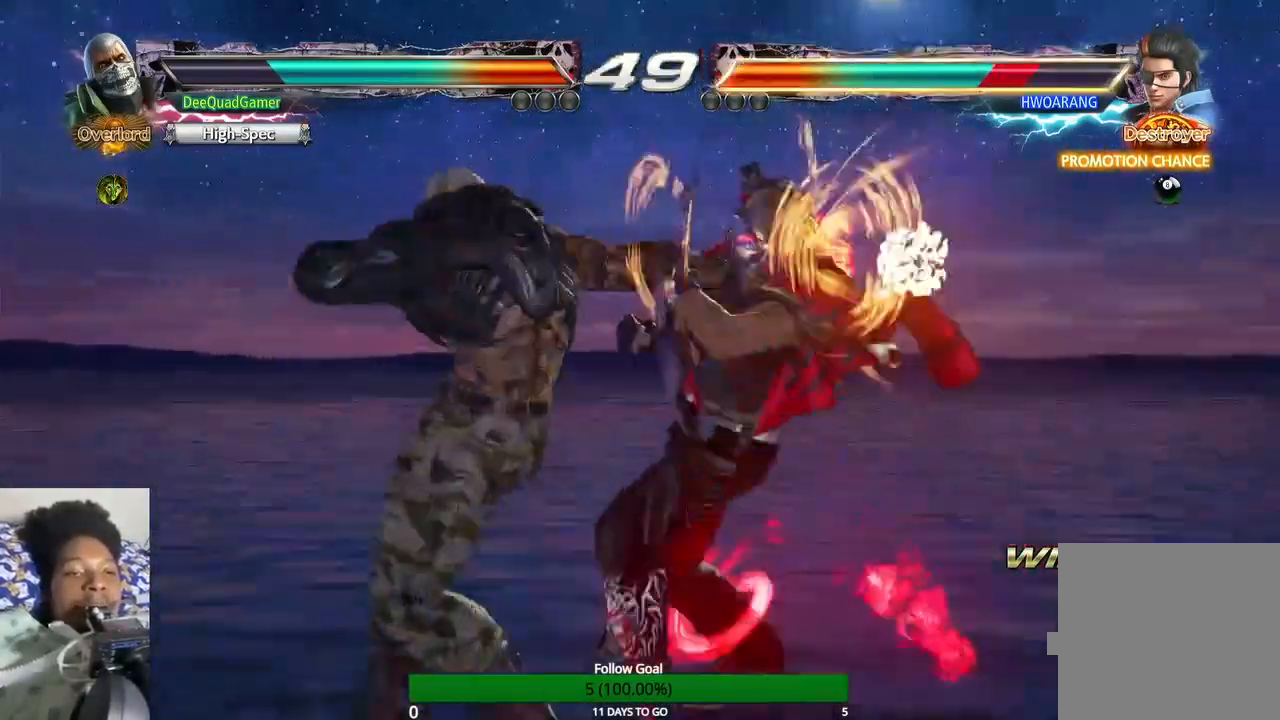
{"buttons": [], "left_stick": "center", "right_stick": "center", "events": [[67, "SQUARE", "up"]]}
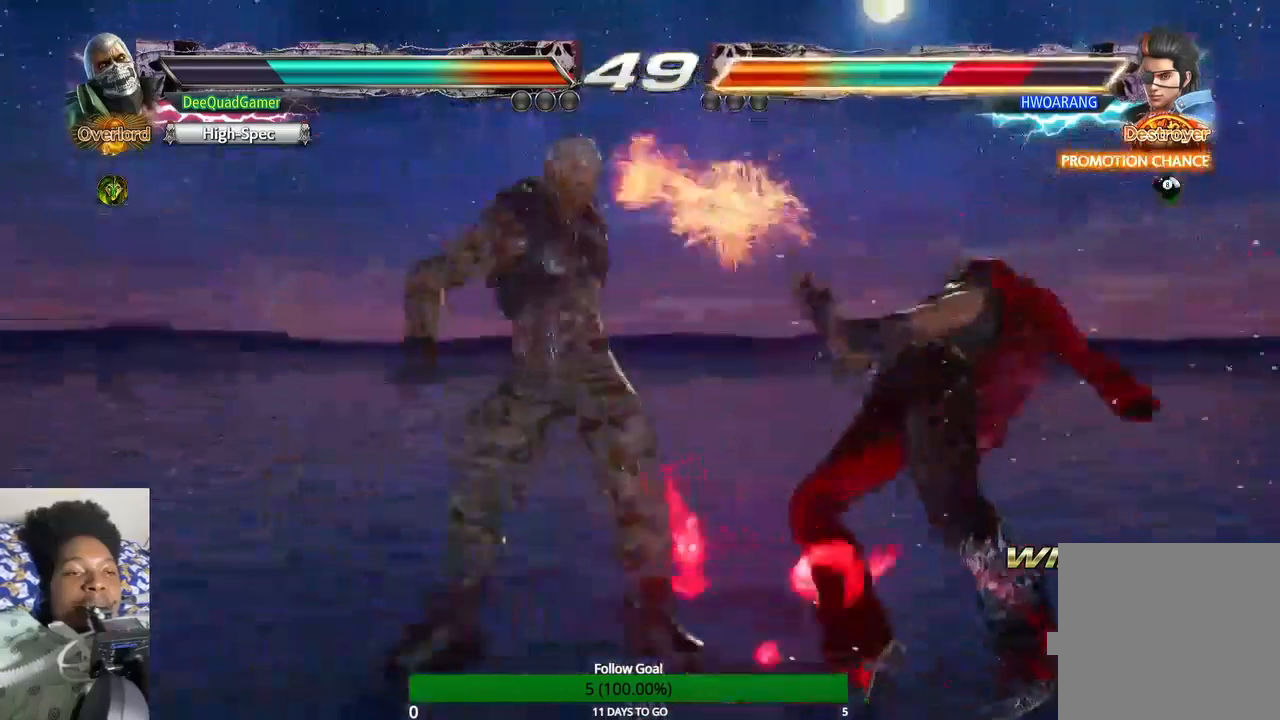
{"buttons": ["SQUARE"], "left_stick": "center", "right_stick": "center", "events": [[67, "left_stick", "left"], [167, "TRIANGLE", "down"], [333, "TRIANGLE", "up"], [400, "left_stick", "center"], [467, "SQUARE", "down"]]}
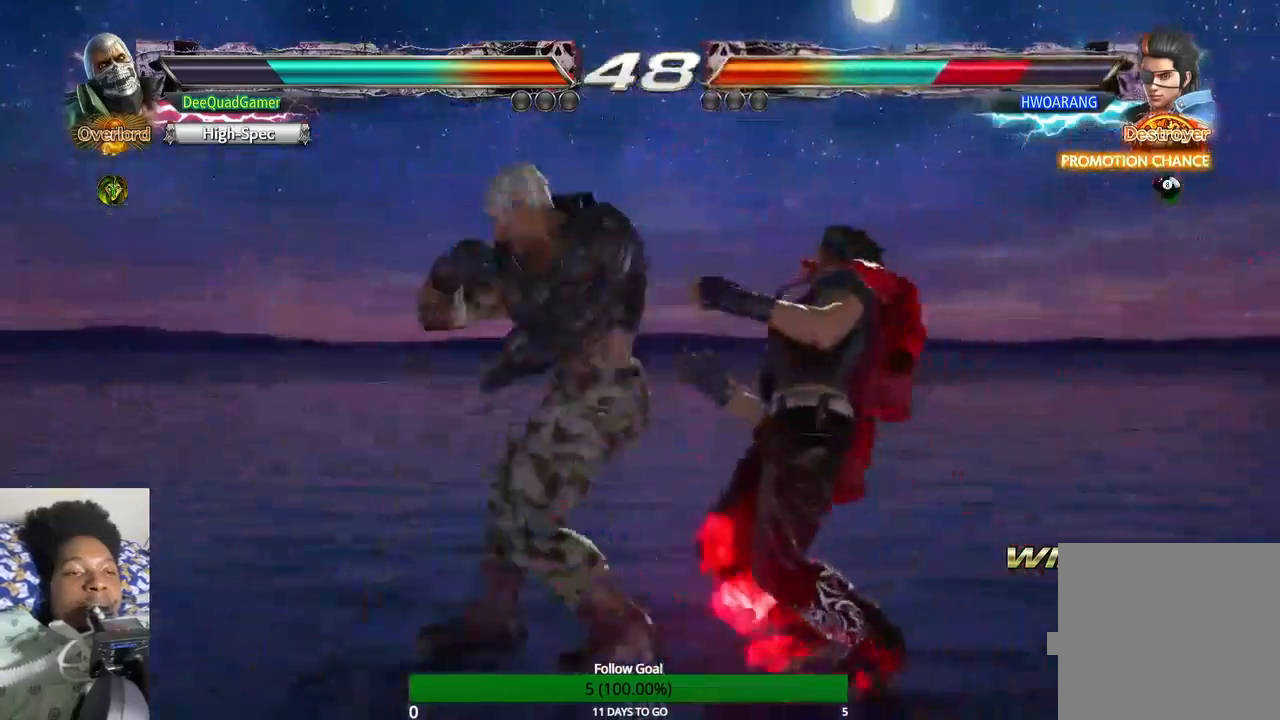
{"buttons": ["CIRCLE"], "left_stick": "center", "right_stick": "center", "events": [[100, "SQUARE", "up"], [233, "CIRCLE", "down"], [367, "CIRCLE", "up"], [467, "CIRCLE", "down"]]}
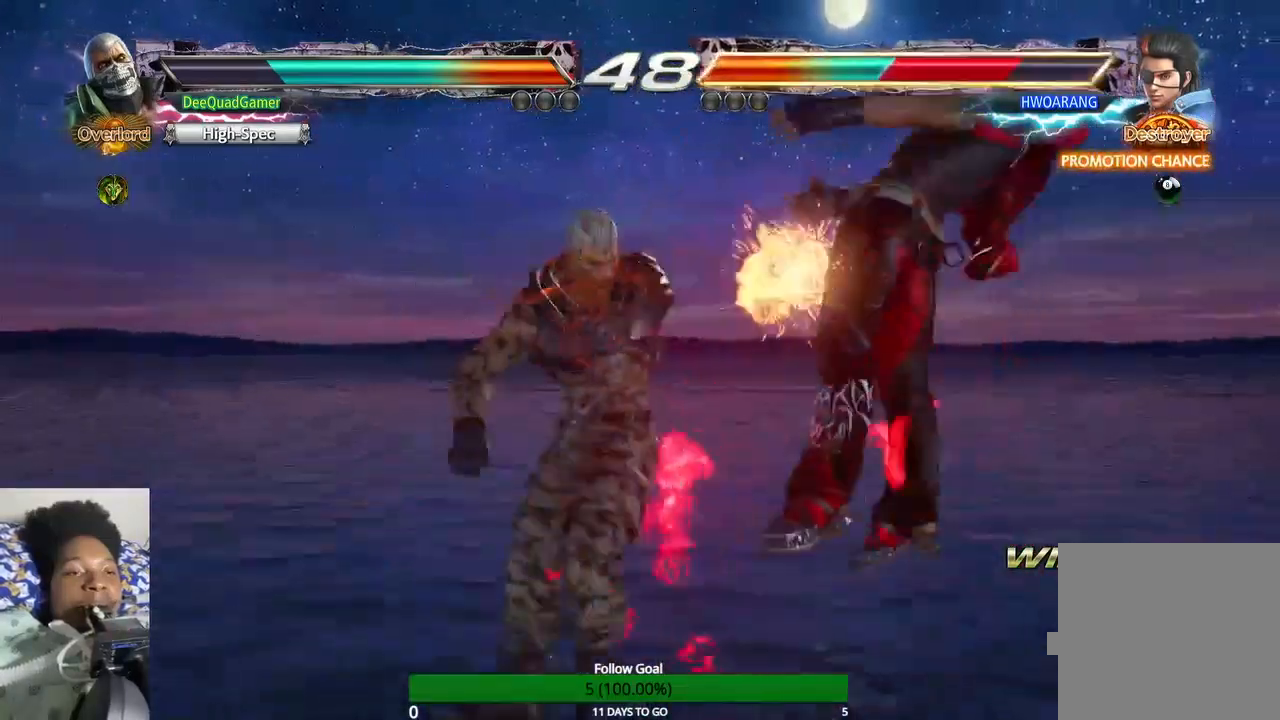
{"buttons": [], "left_stick": "center", "right_stick": "center", "events": [[67, "CIRCLE", "up"]]}
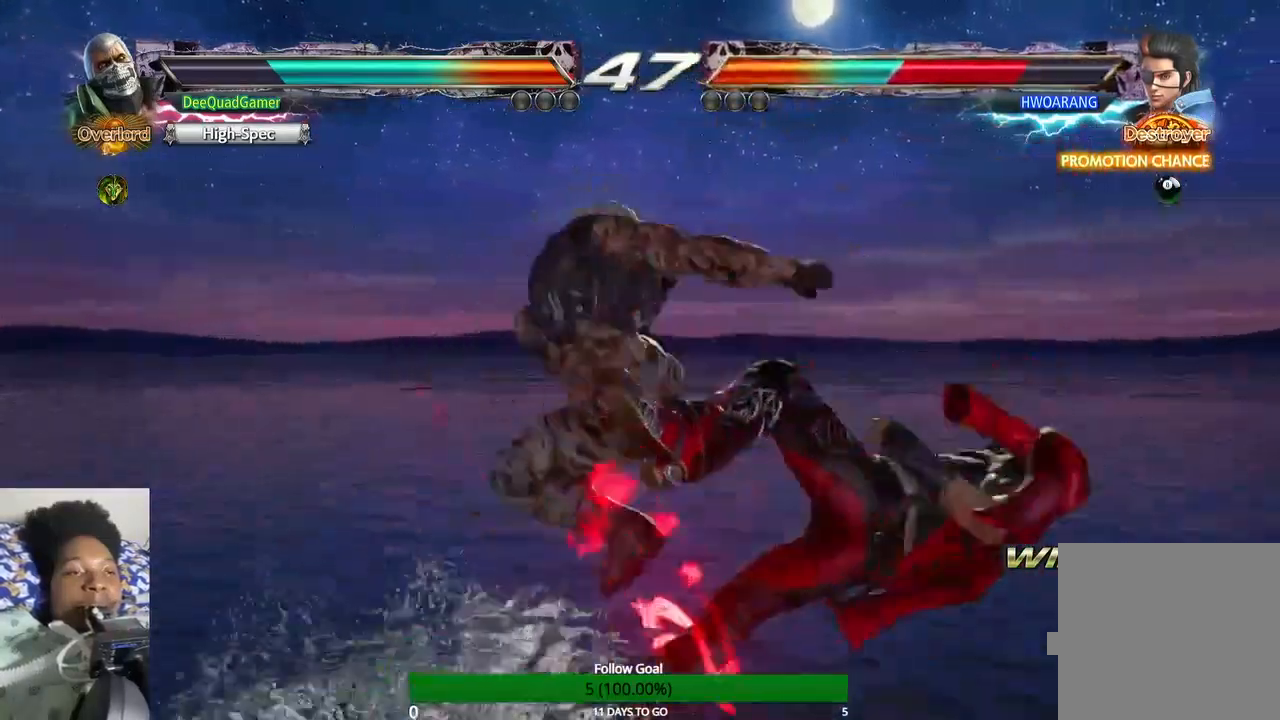
{"buttons": [], "left_stick": "right", "right_stick": "center", "events": [[100, "left_stick", "right"], [300, "left_stick", "center"], [367, "left_stick", "right"]]}
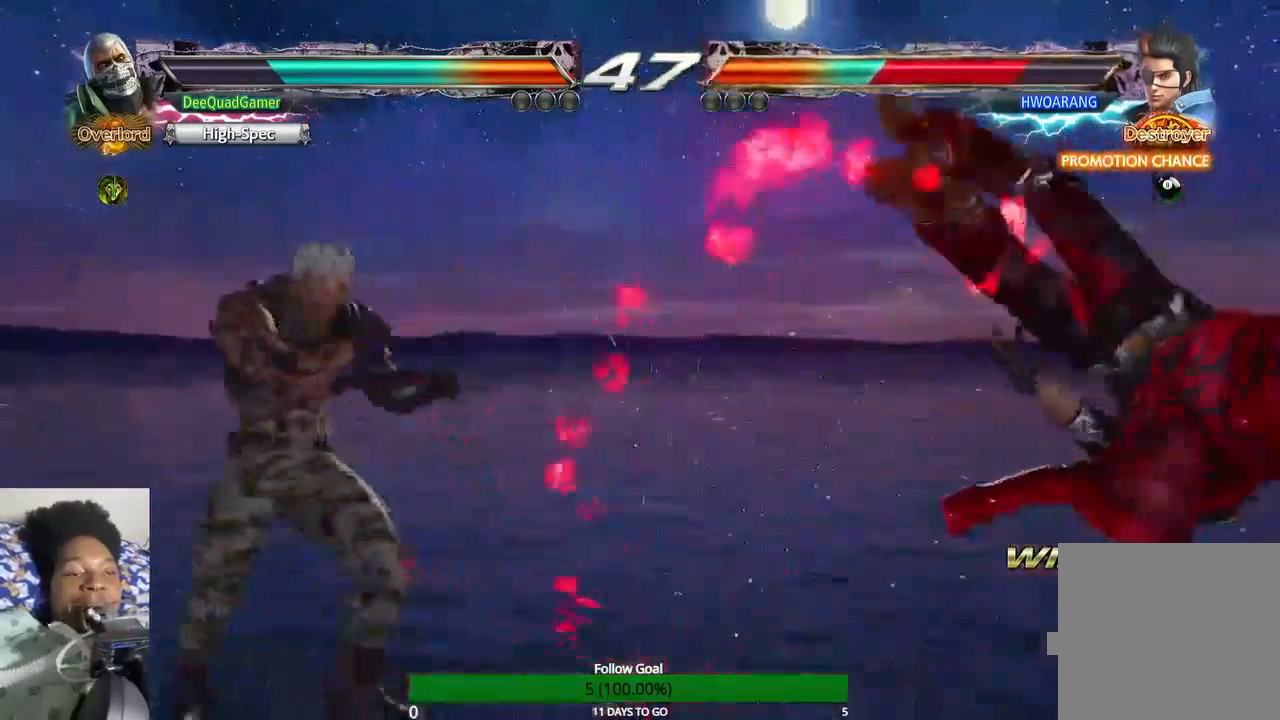
{"buttons": [], "left_stick": "center", "right_stick": "center", "events": [[33, "left_stick", "center"], [100, "left_stick", "left"], [133, "CROSS", "down"], [333, "left_stick", "right"], [367, "CROSS", "up"], [500, "left_stick", "center"]]}
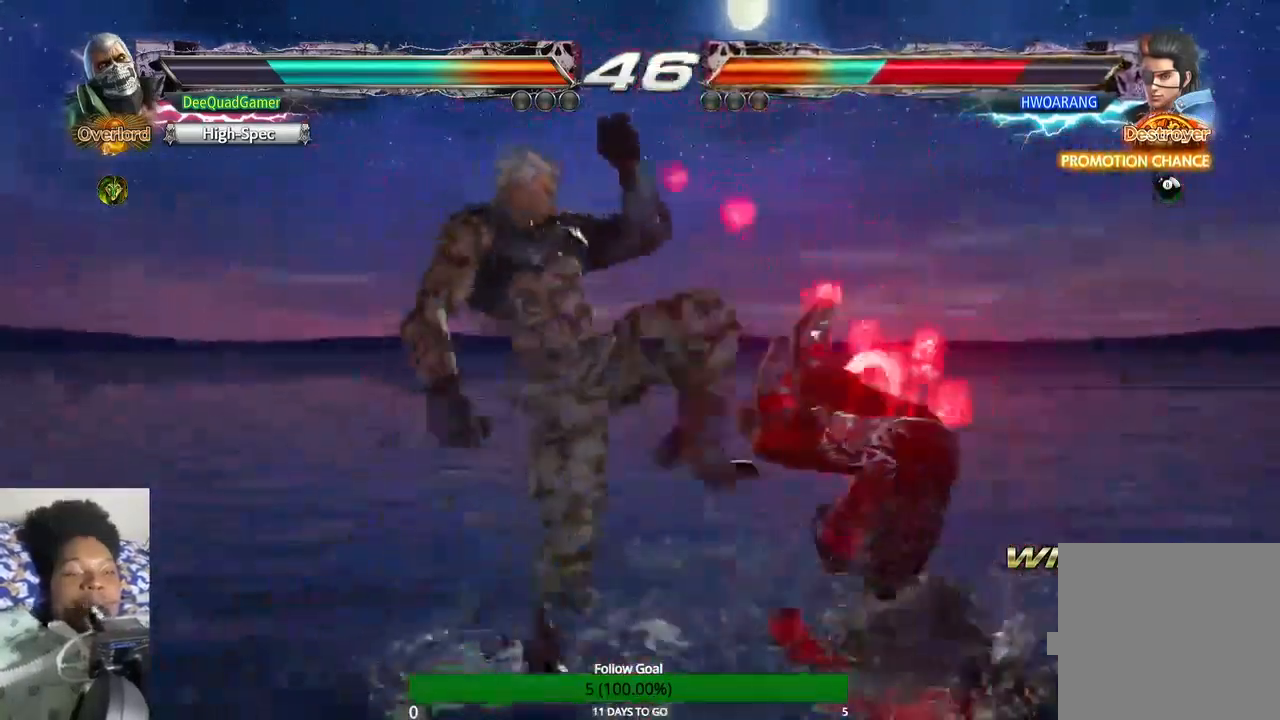
{"buttons": ["SQUARE"], "left_stick": "center", "right_stick": "center", "events": [[267, "TRIANGLE", "down"], [400, "TRIANGLE", "up"], [500, "SQUARE", "down"]]}
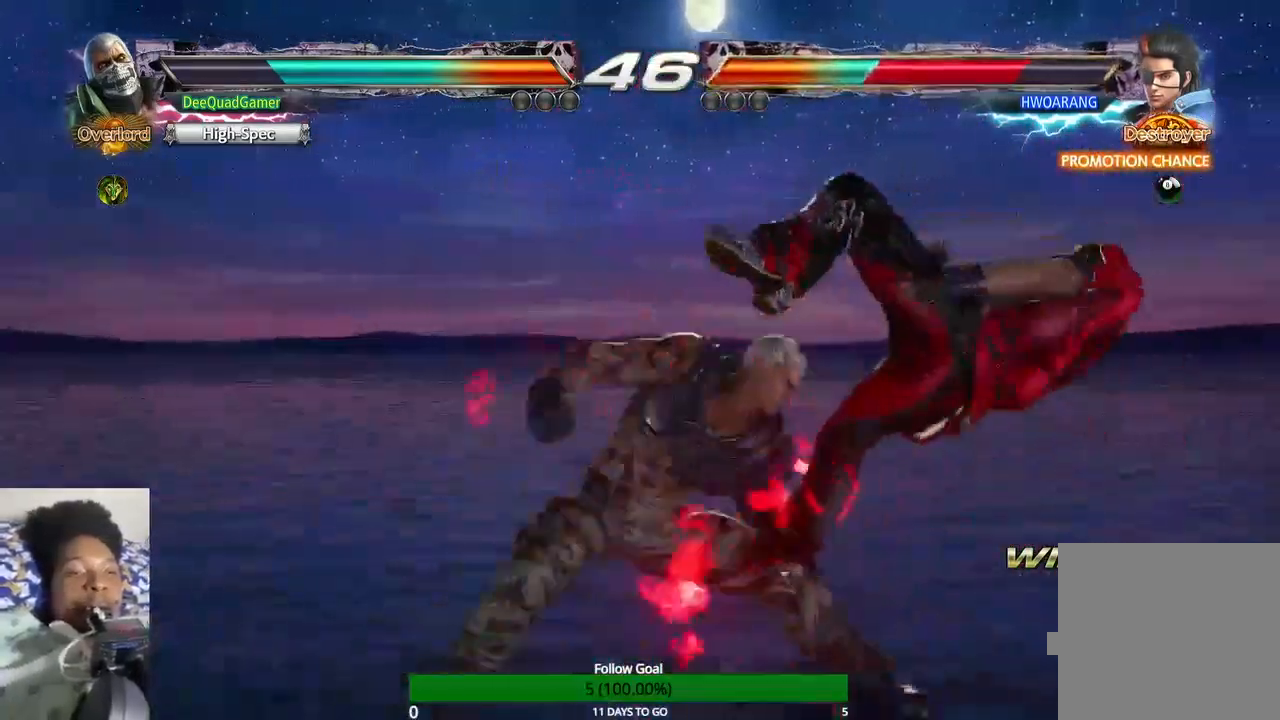
{"buttons": [], "left_stick": "center", "right_stick": "center", "events": [[133, "SQUARE", "up"], [233, "TRIANGLE", "down"], [333, "TRIANGLE", "up"]]}
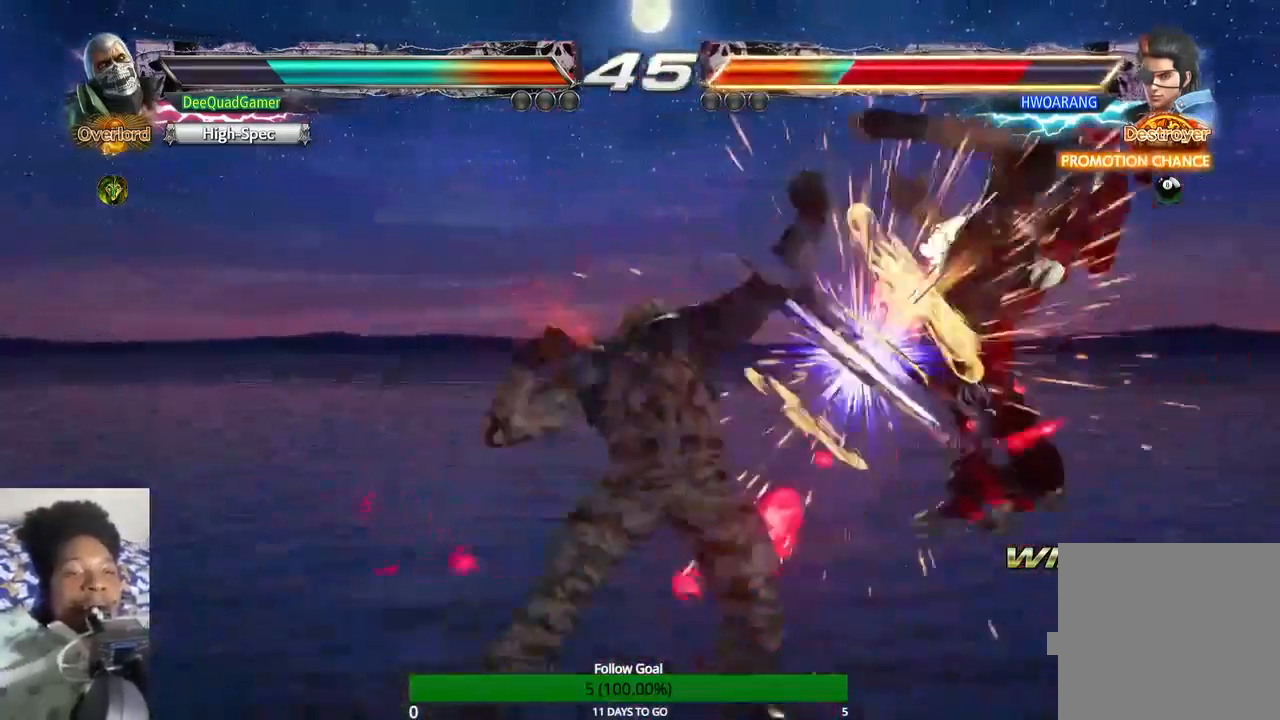
{"buttons": [], "left_stick": "right", "right_stick": "center", "events": [[333, "left_stick", "right"]]}
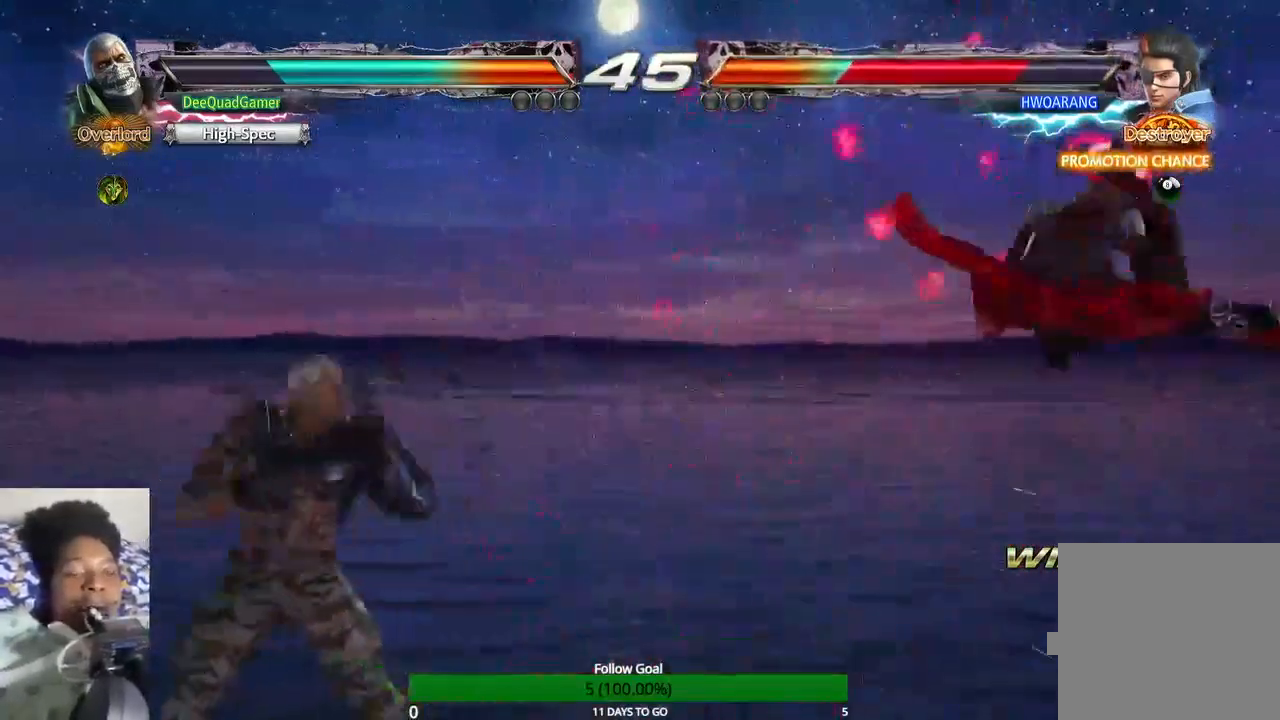
{"buttons": [], "left_stick": "left", "right_stick": "center", "events": [[333, "left_stick", "center"], [400, "left_stick", "left"]]}
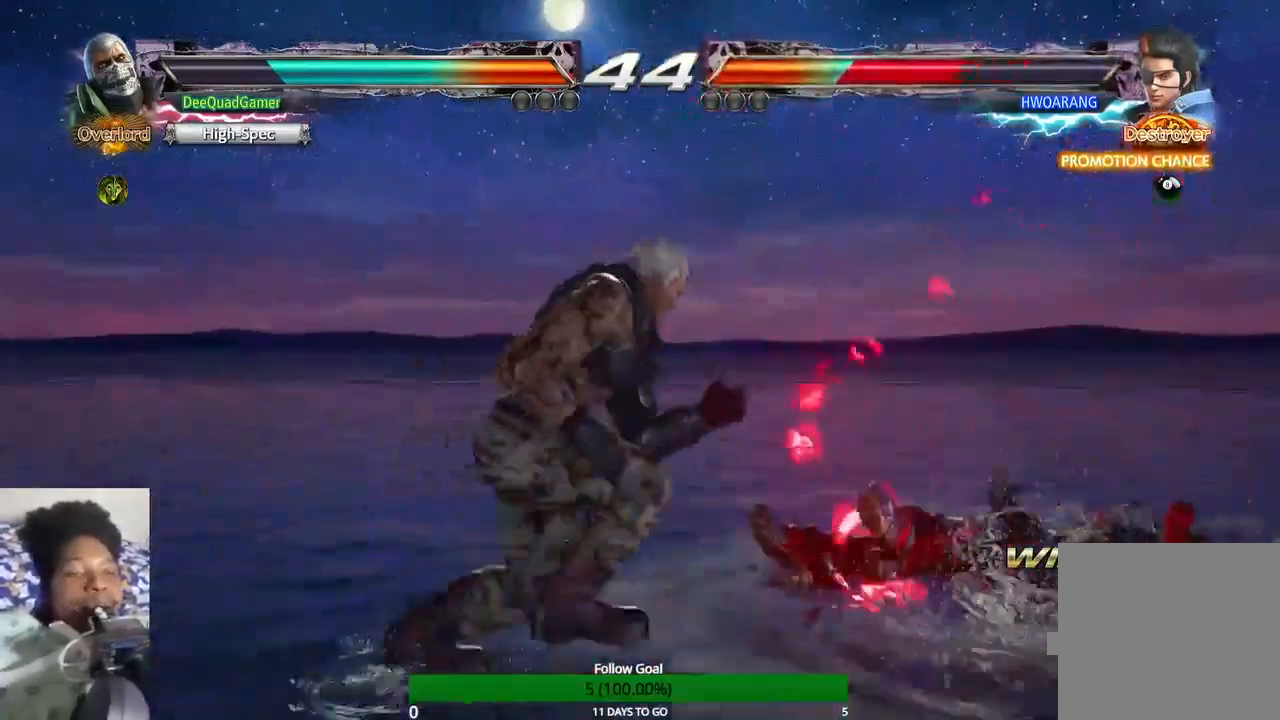
{"buttons": [], "left_stick": "center", "right_stick": "center", "events": [[67, "left_stick", "center"]]}
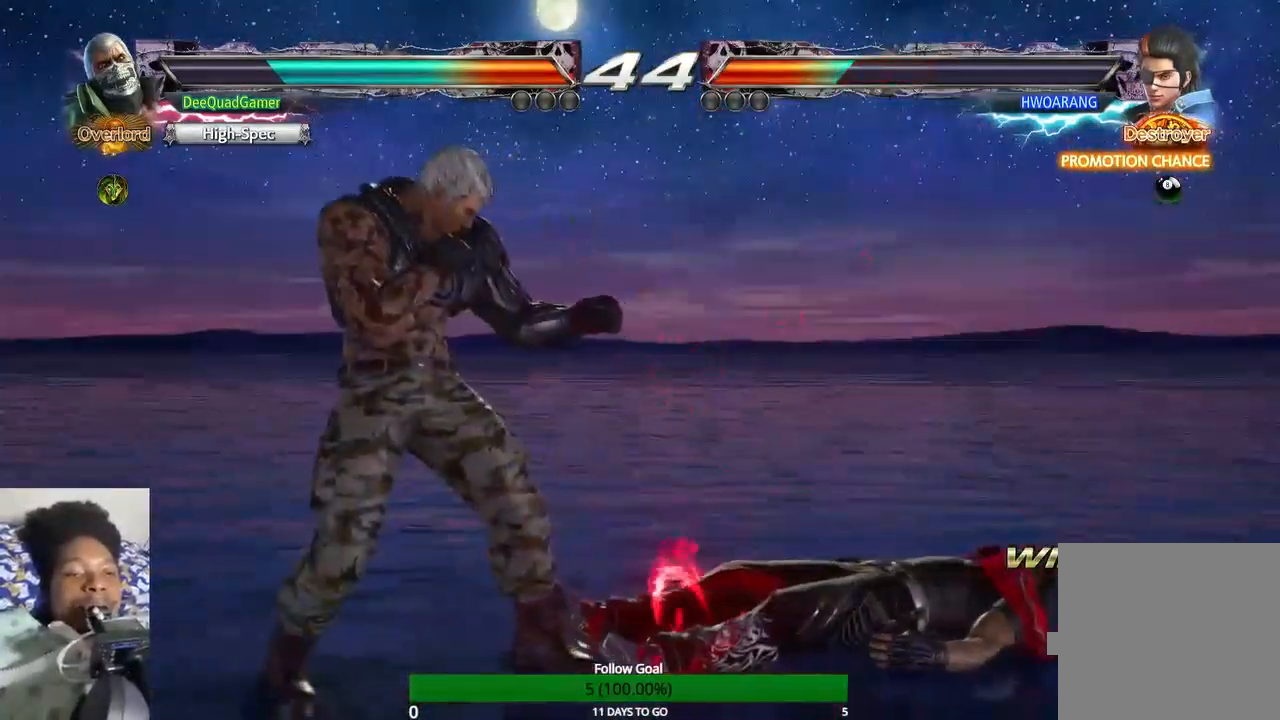
{"buttons": [], "left_stick": "left", "right_stick": "center", "events": [[333, "left_stick", "left"]]}
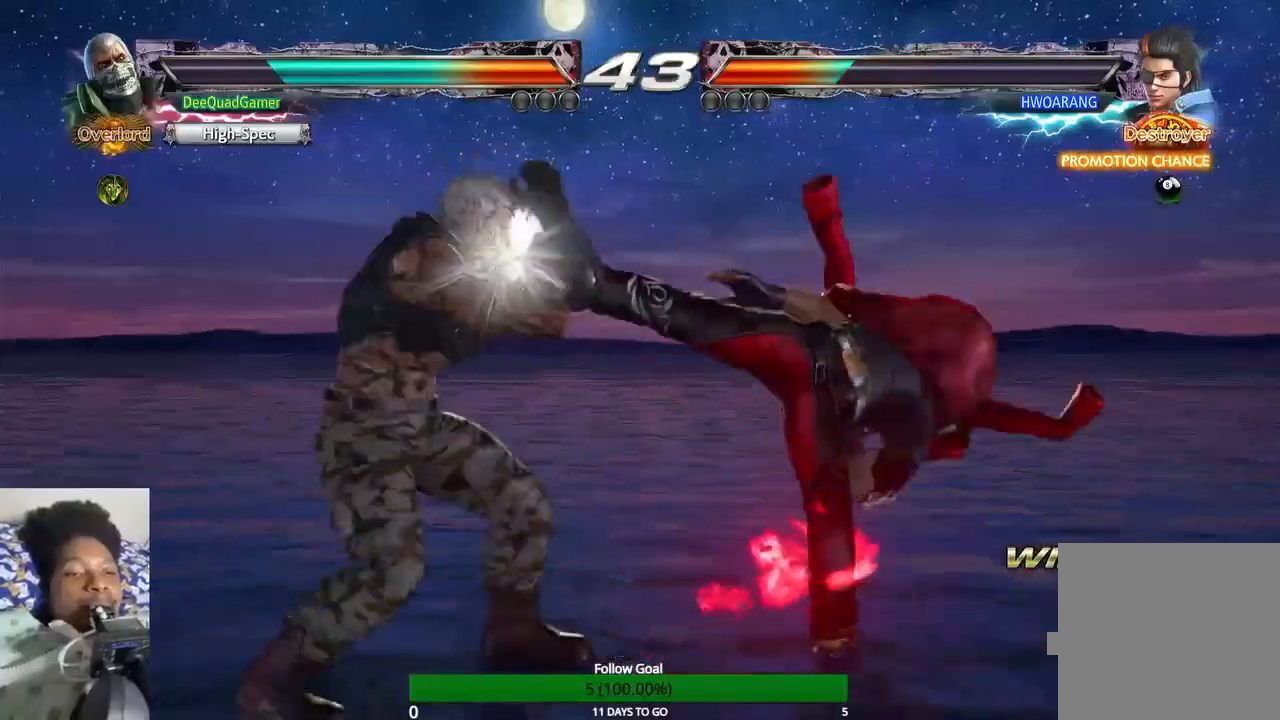
{"buttons": [], "left_stick": "center", "right_stick": "center", "events": [[333, "left_stick", "center"]]}
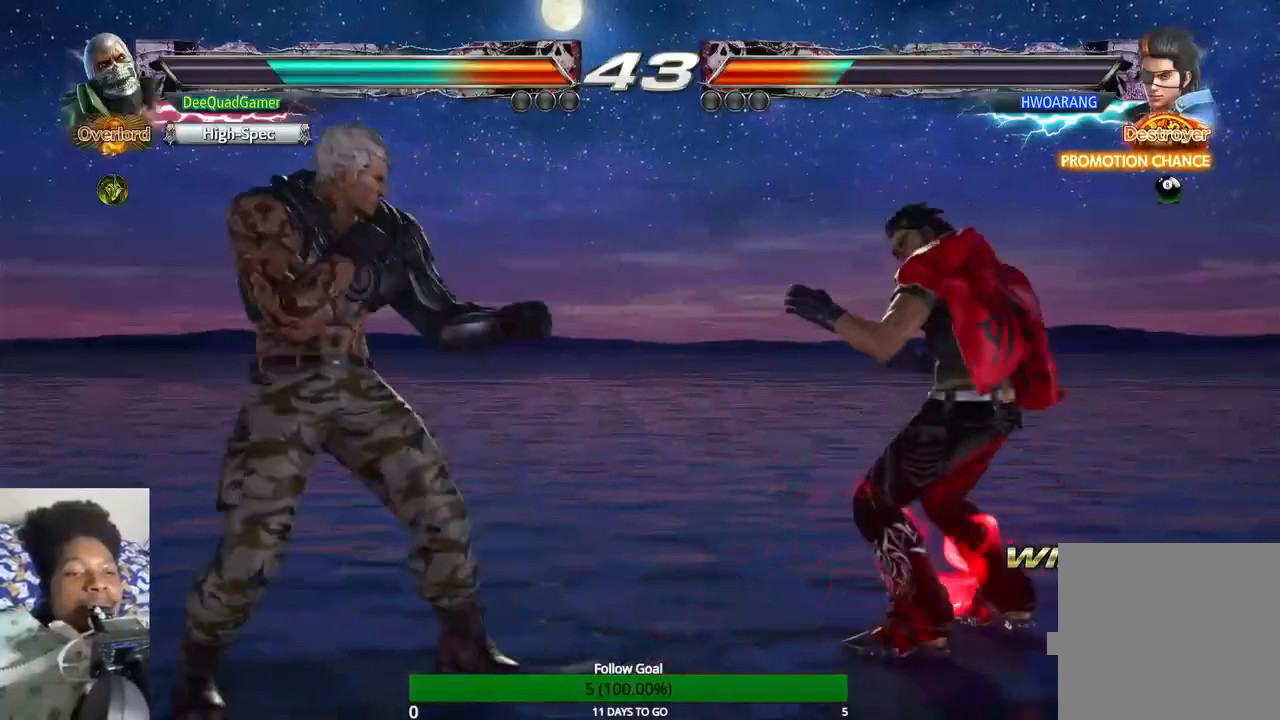
{"buttons": [], "left_stick": "center", "right_stick": "center", "events": [[33, "left_stick", "left"], [167, "left_stick", "center"]]}
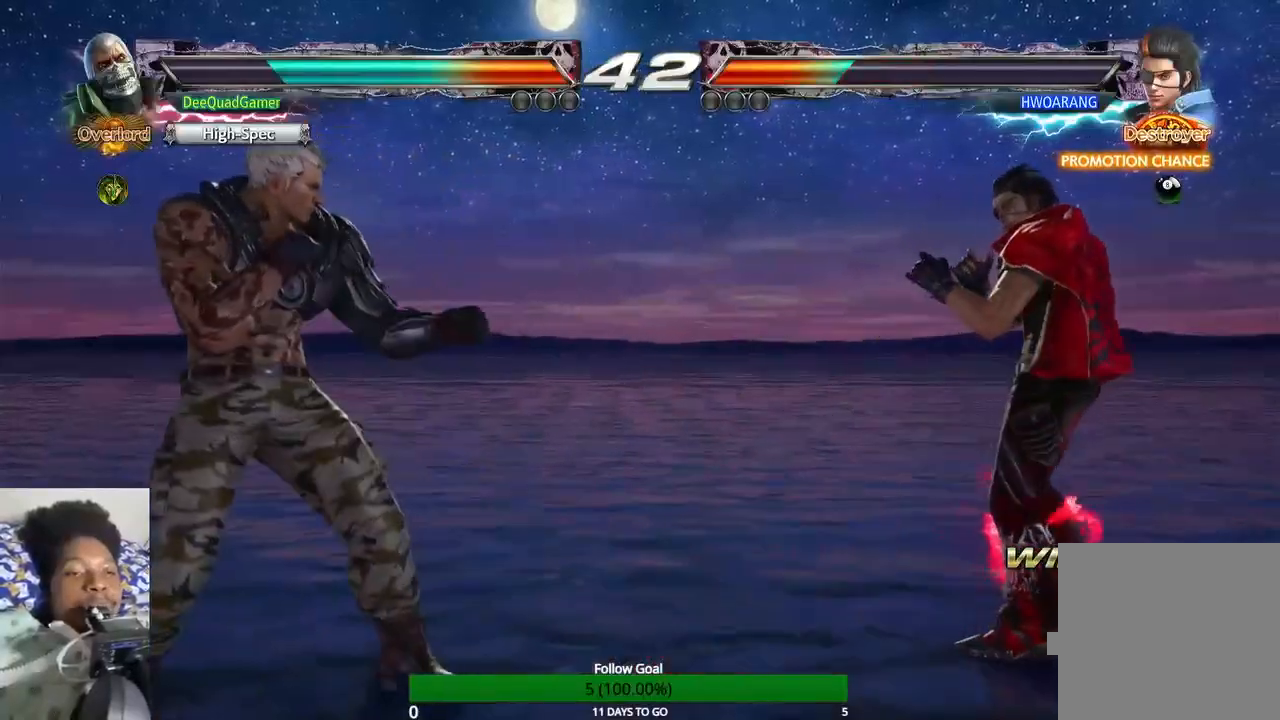
{"buttons": [], "left_stick": "center", "right_stick": "center", "events": [[33, "CIRCLE", "down"], [33, "CROSS", "down"], [467, "CIRCLE", "up"], [467, "CROSS", "up"]]}
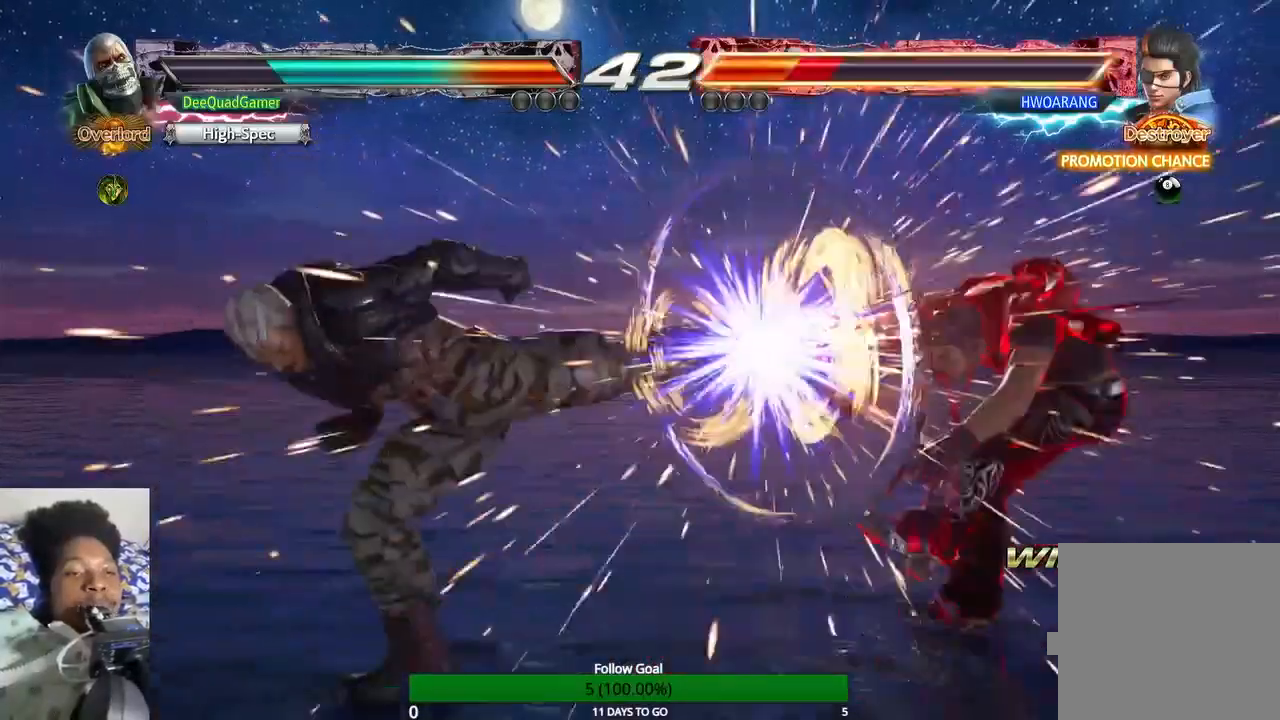
{"buttons": [], "left_stick": "right", "right_stick": "center", "events": [[467, "left_stick", "right"]]}